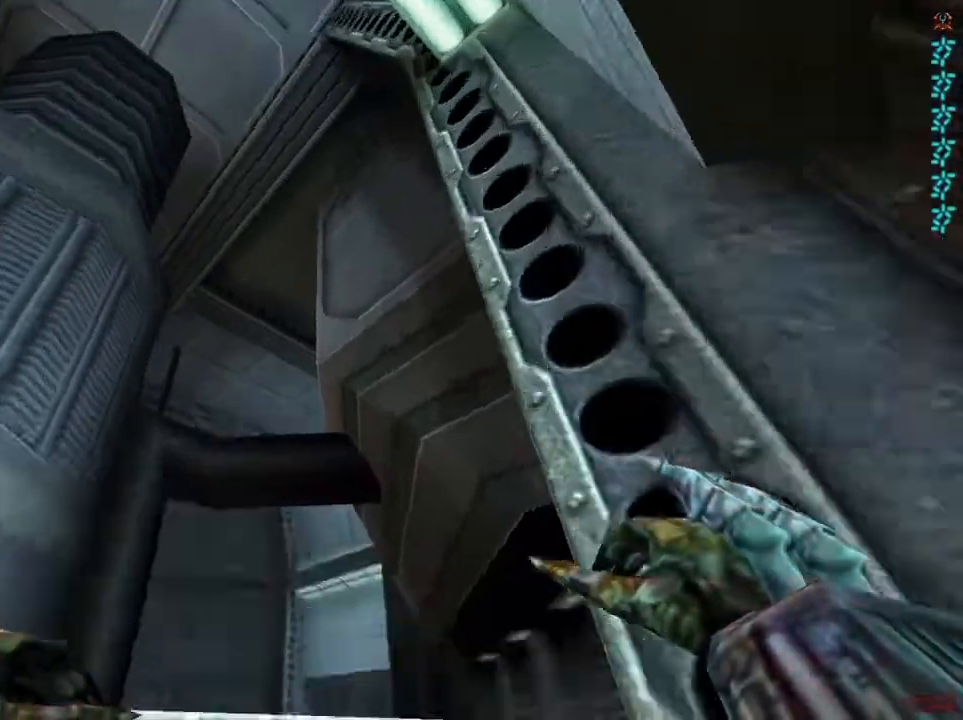
Gameplay with keyboard and mouse; each line is a JSON object with the keys and mouse buttons held at the frame after it. "events" lists presses ("down") and releases ("up") of "1", "2", "3", "4", "5", "a", "alt", "c", "ctrl", "d", "e", "f", "q", "r", "s", "shift", "space", "tab", "v", "w", "x", "z", "mouse_left", "mouse_middle", "mouse_right", "mouse_wheel_up" and "mouse_wheel_down" between this image and that frame as [ms after this image, input, new state], when the widget could be followed in between. "mouse_left", "mouse_middle", "mouse_right", "mouse_wheel_up", "mouse_wheel_down" = the "left", "middle", "right", "wheel_up", "wheel_down" buttons of the "mouse" list. No other keys are recorded. Not read: mouse_move.
{"keys": ["w"], "mouse": [], "events": [[167, "space", "up"], [400, "shift", "up"]]}
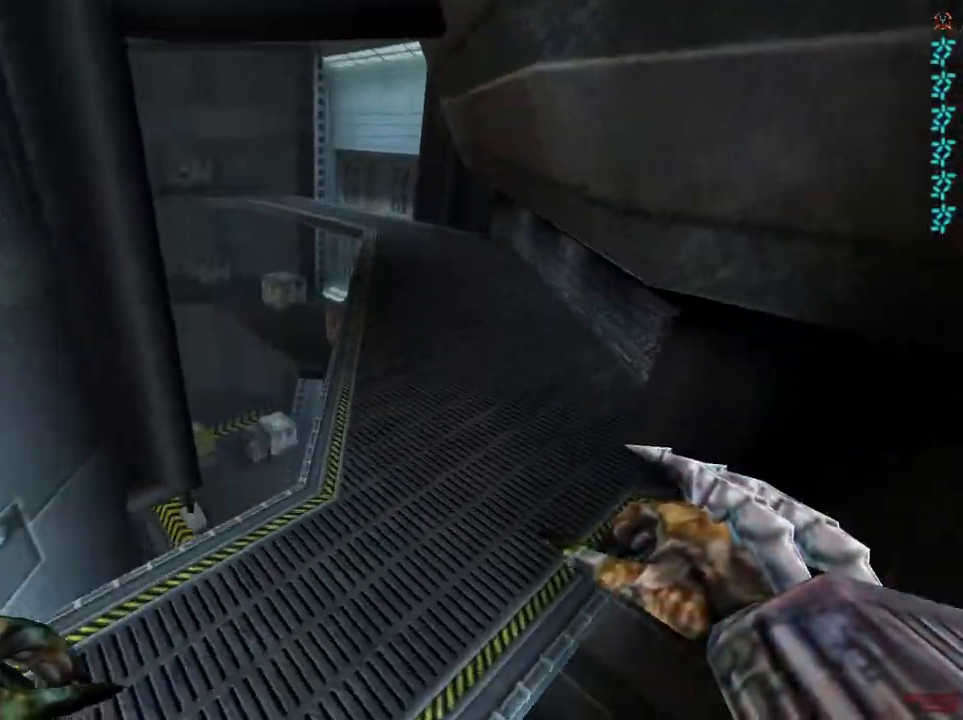
{"keys": ["d"], "mouse": [], "events": [[100, "d", "down"], [367, "w", "up"]]}
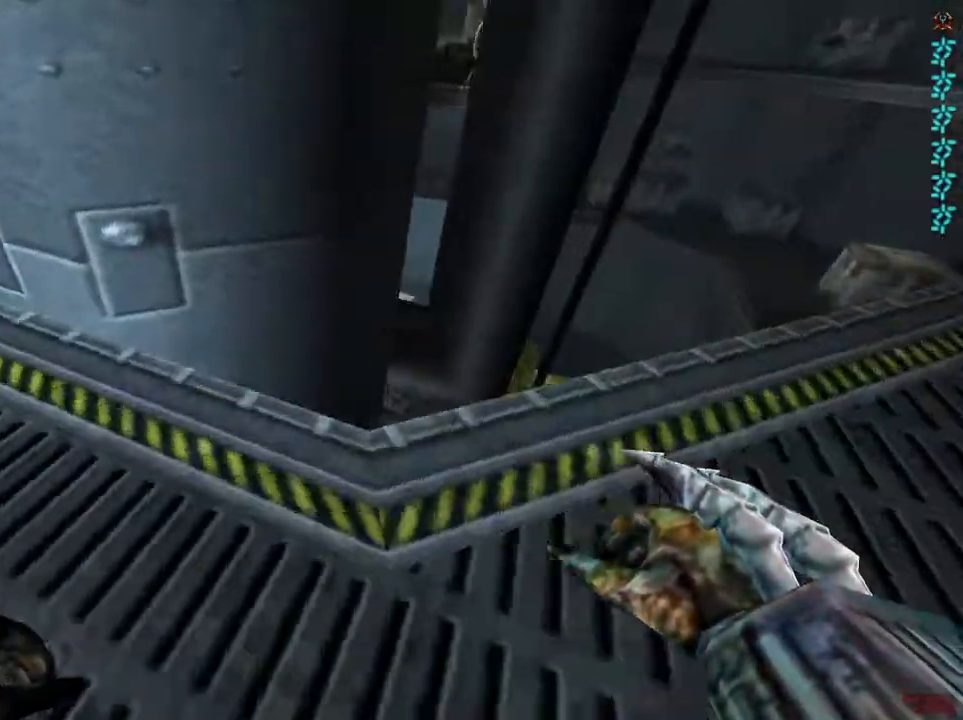
{"keys": ["shift", "w"], "mouse": [], "events": [[367, "w", "down"], [400, "d", "up"], [400, "shift", "down"]]}
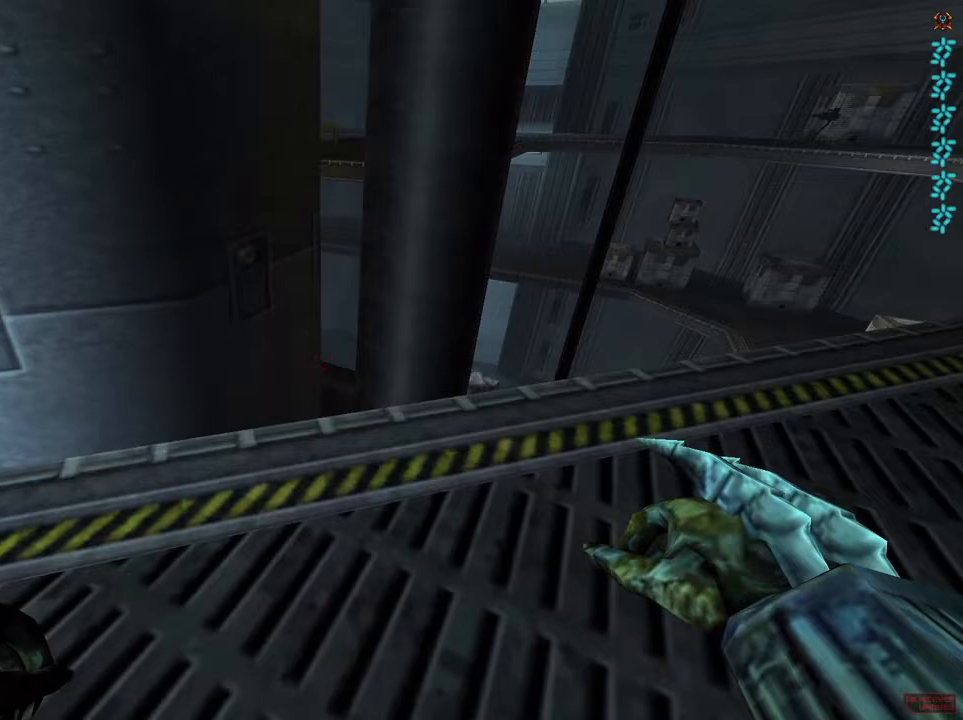
{"keys": ["d", "shift", "w"], "mouse": [], "events": [[333, "d", "down"]]}
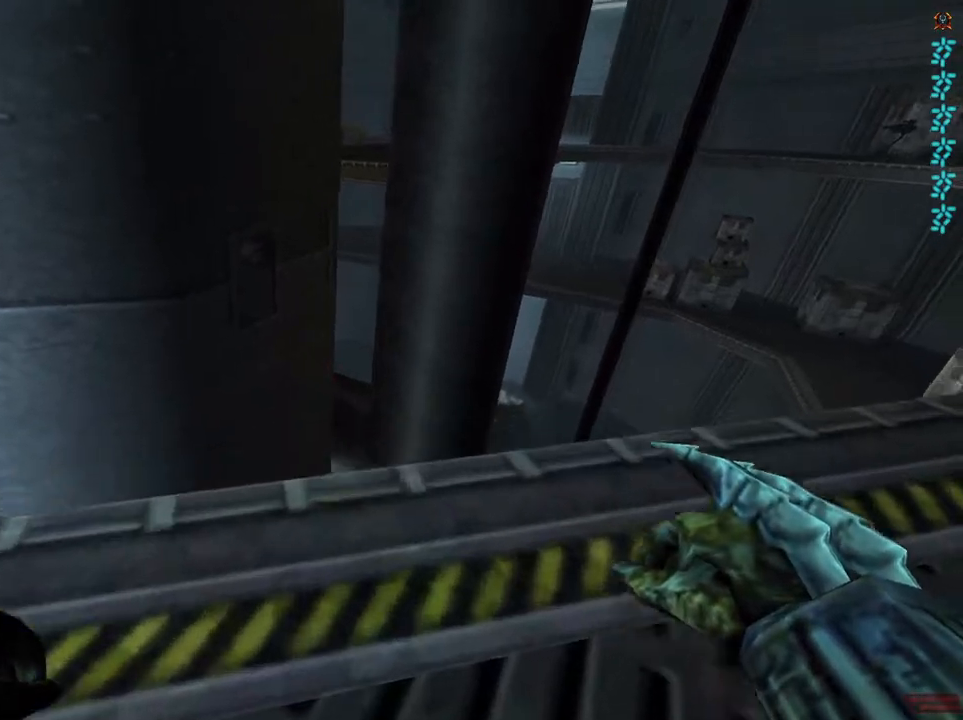
{"keys": ["shift", "w"], "mouse": [], "events": [[200, "d", "up"]]}
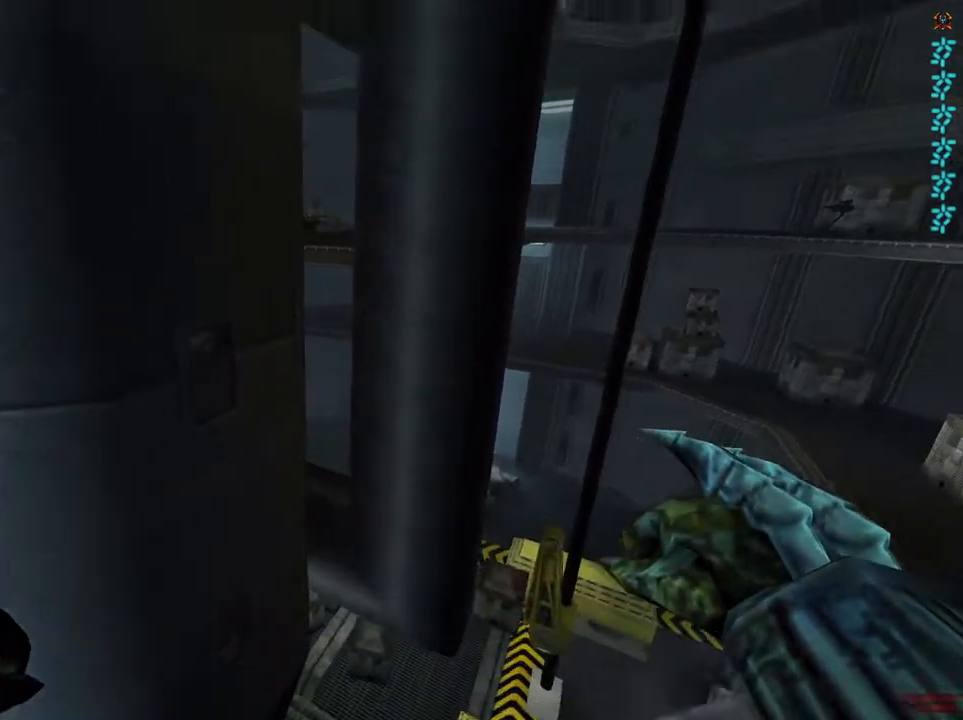
{"keys": ["shift", "w"], "mouse": [], "events": [[267, "space", "down"], [433, "space", "up"]]}
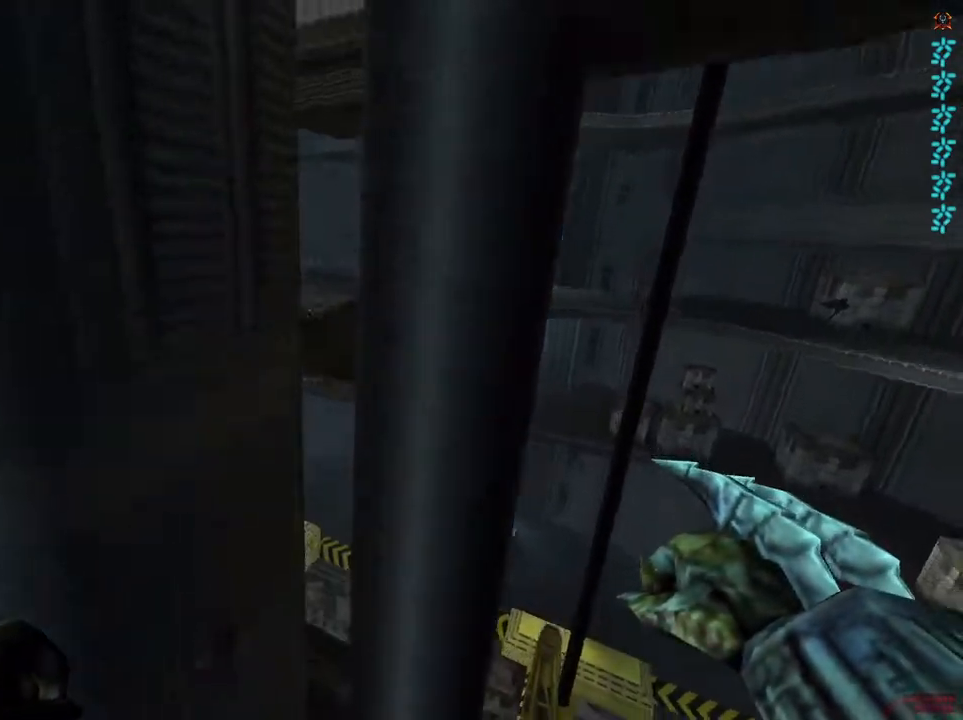
{"keys": ["shift", "w"], "mouse": [], "events": []}
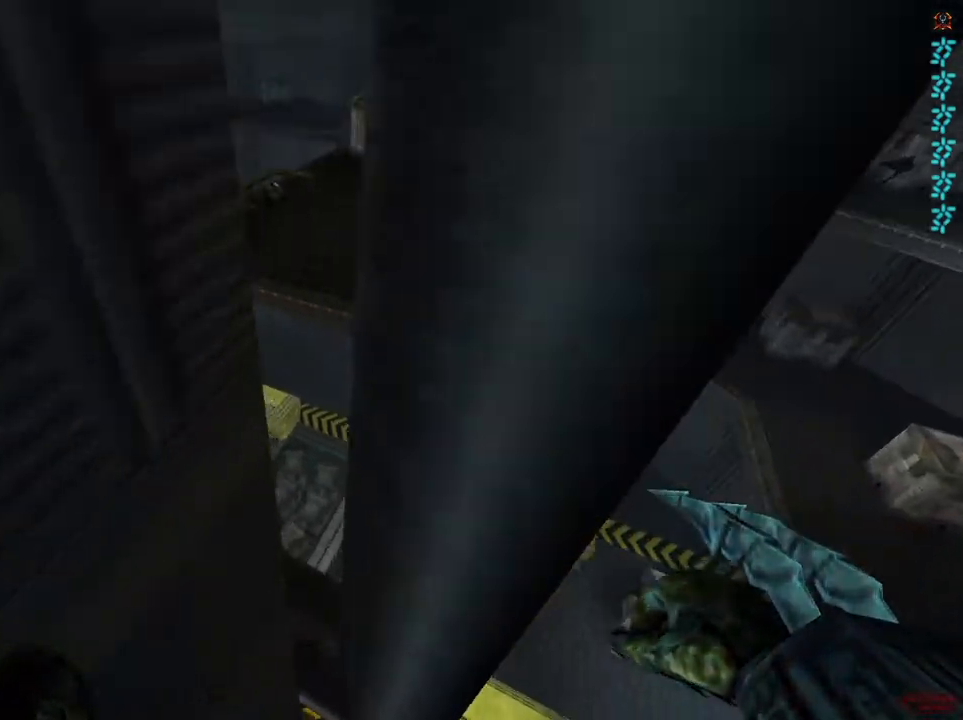
{"keys": ["s", "shift"], "mouse": [], "events": [[133, "w", "up"], [300, "s", "down"]]}
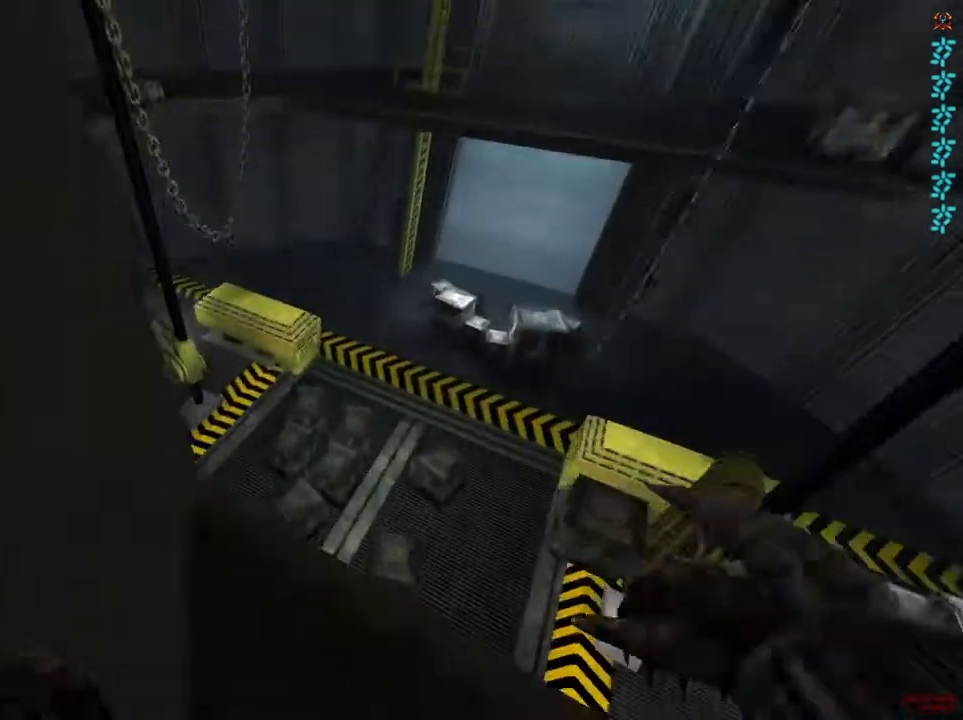
{"keys": ["shift"], "mouse": [], "events": [[33, "s", "up"]]}
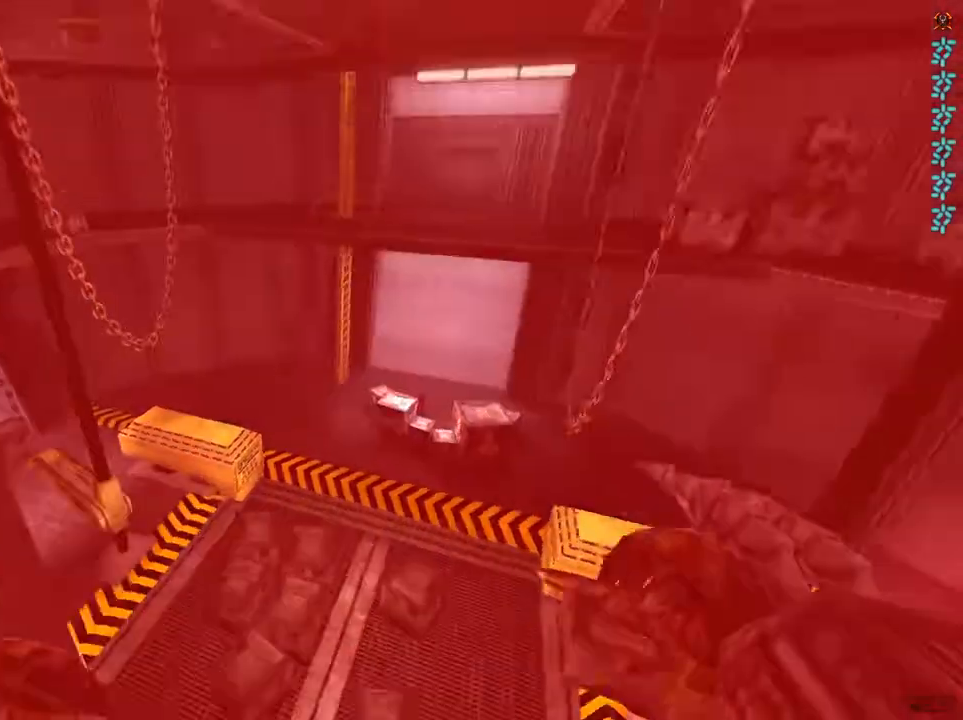
{"keys": [], "mouse": [], "events": [[67, "s", "down"], [333, "s", "up"], [367, "shift", "up"]]}
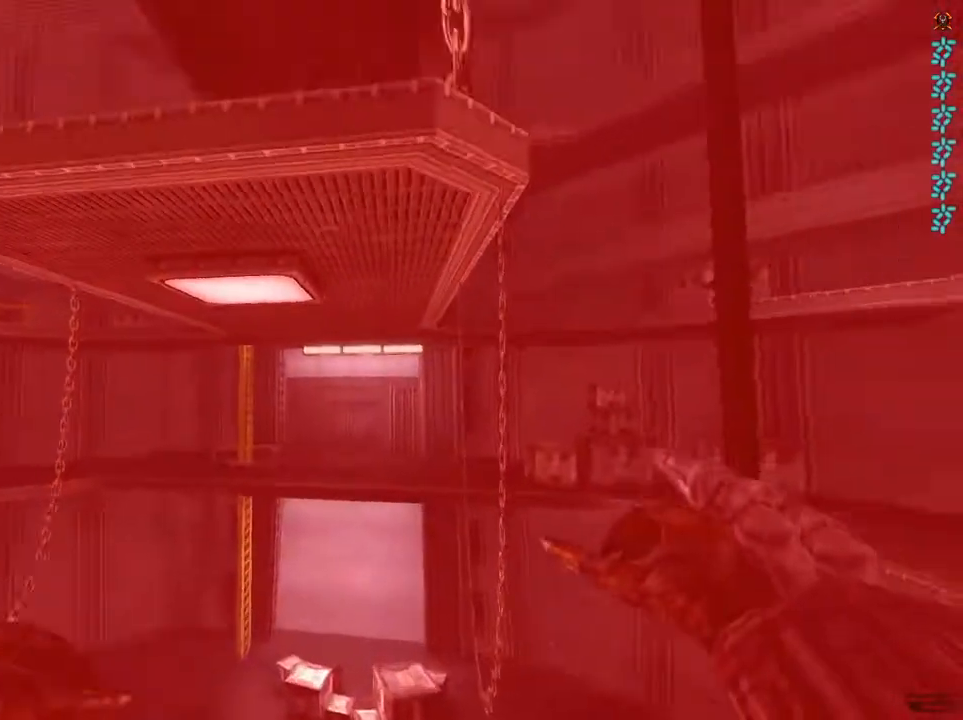
{"keys": ["shift", "w"], "mouse": [], "events": [[200, "shift", "down"], [367, "w", "down"]]}
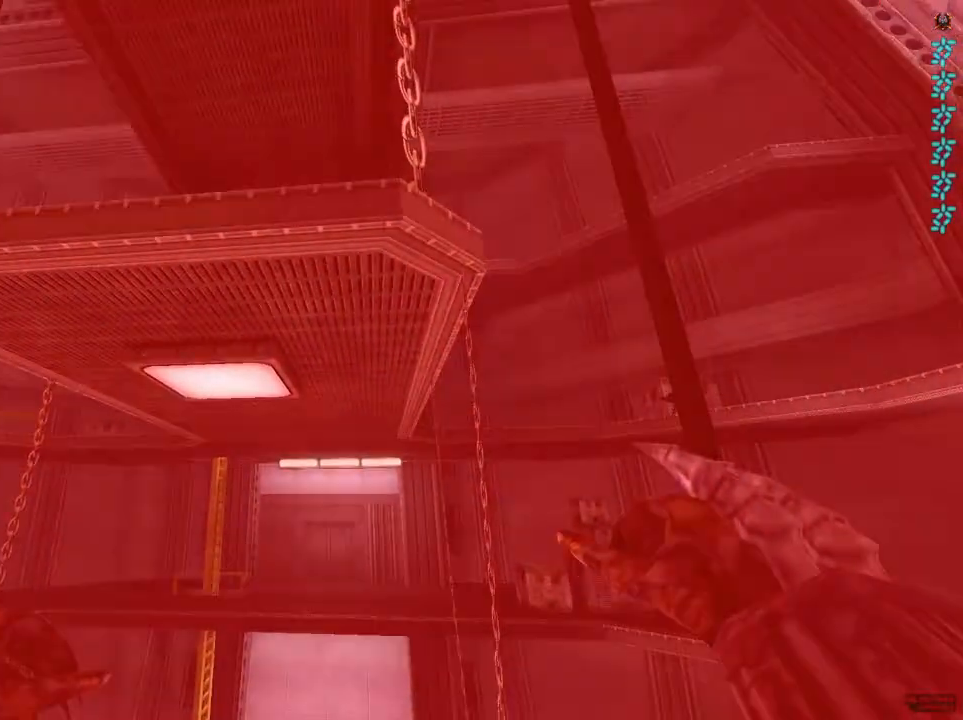
{"keys": ["shift", "w"], "mouse": [], "events": []}
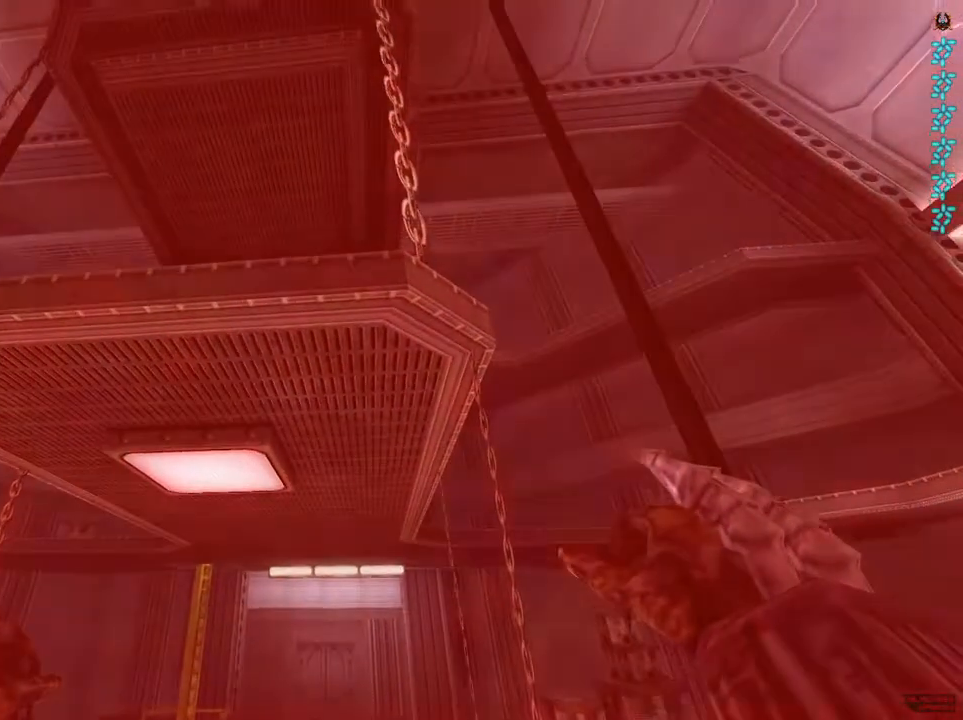
{"keys": ["shift", "w"], "mouse": [], "events": [[133, "space", "down"], [500, "space", "up"]]}
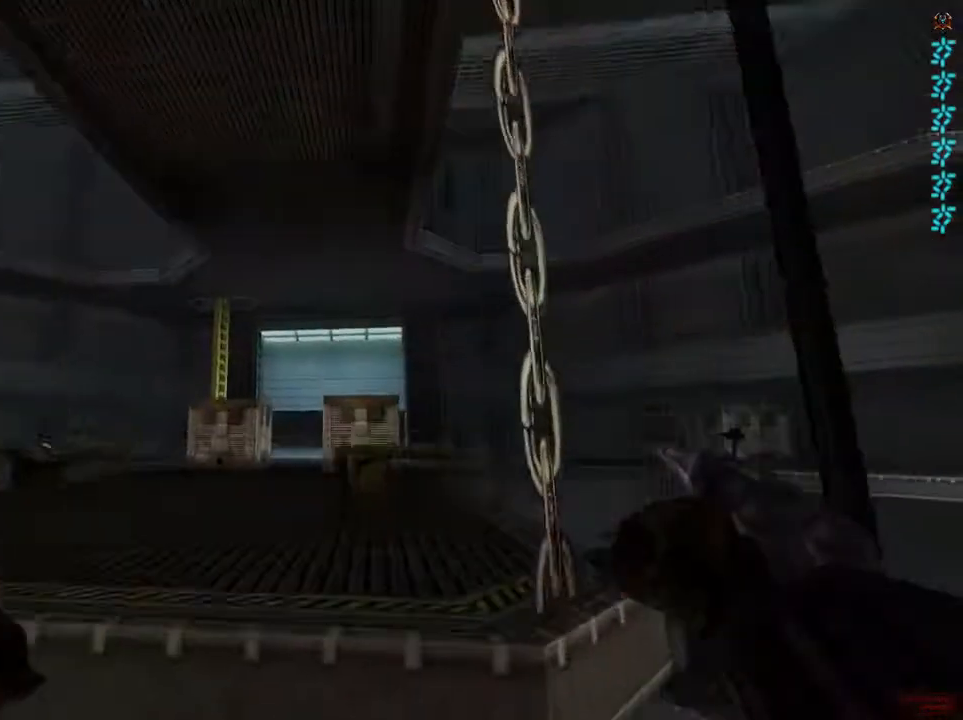
{"keys": ["shift", "w"], "mouse": [], "events": [[167, "space", "down"], [300, "space", "up"], [400, "space", "down"], [500, "space", "up"]]}
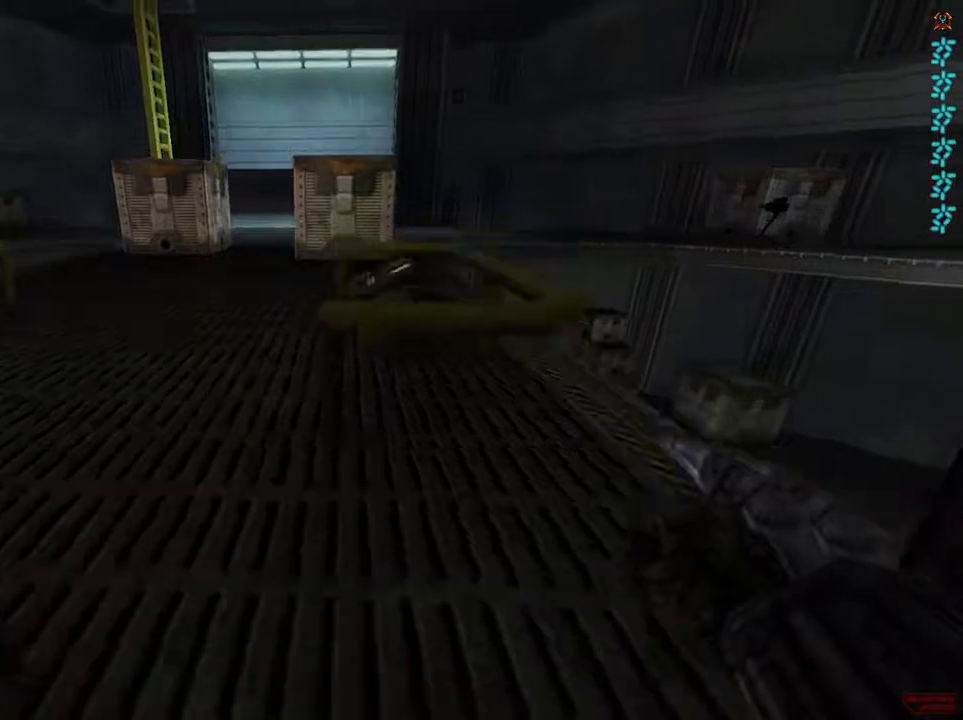
{"keys": ["a", "w"], "mouse": [], "events": [[33, "shift", "up"], [167, "a", "down"]]}
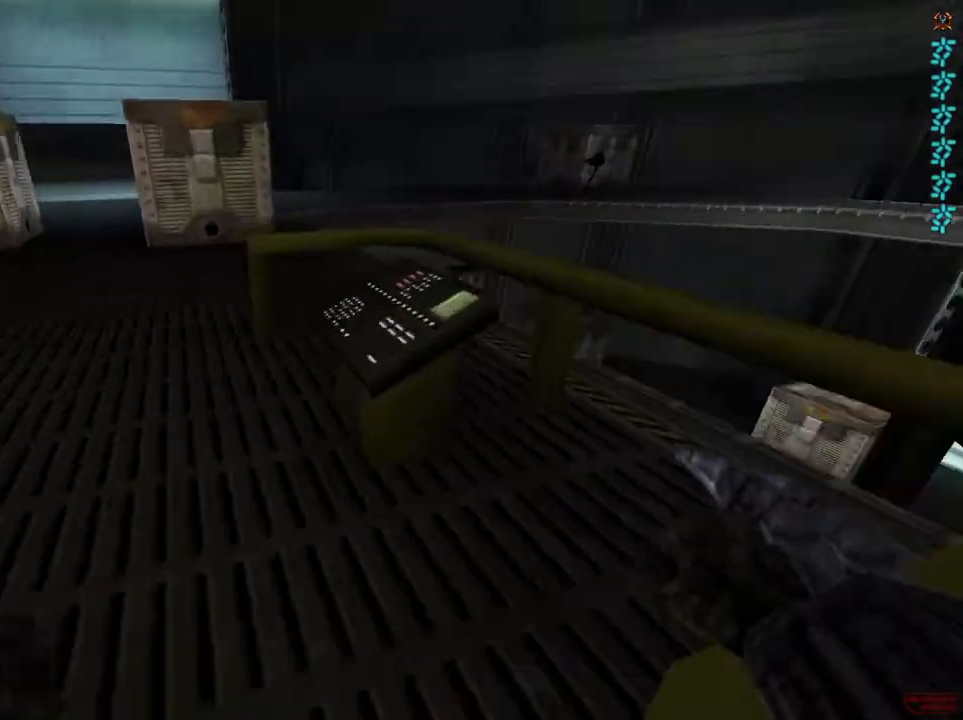
{"keys": [], "mouse": [], "events": [[100, "a", "up"], [233, "e", "down"], [333, "e", "up"], [333, "w", "up"], [367, "e", "down"], [467, "e", "up"]]}
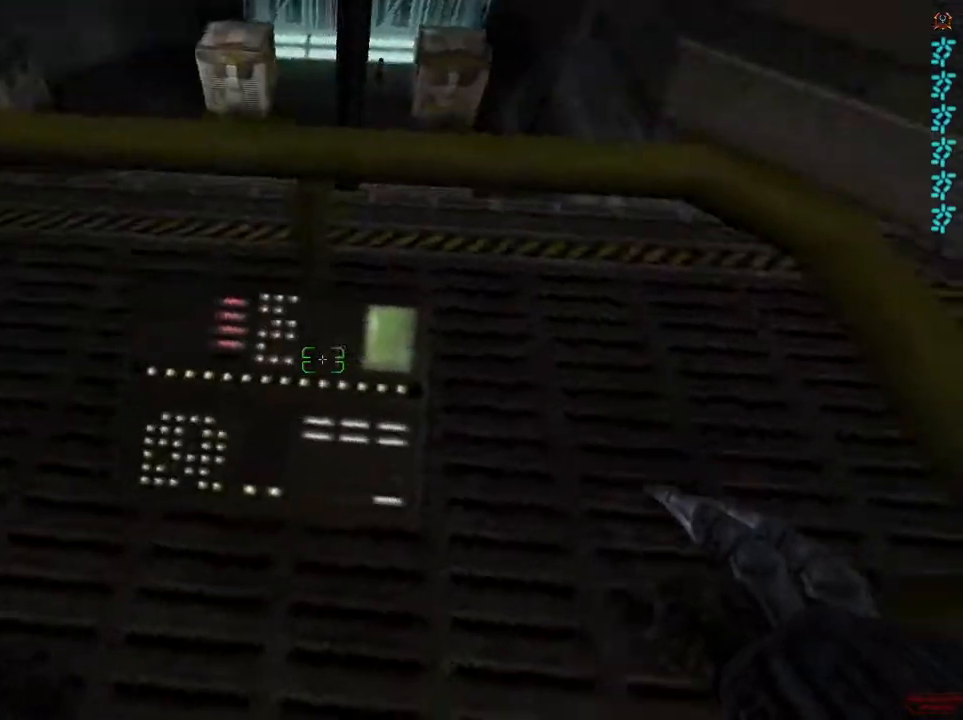
{"keys": ["a"], "mouse": [], "events": [[67, "d", "down"], [100, "s", "down"], [233, "d", "up"], [300, "a", "down"], [367, "s", "up"]]}
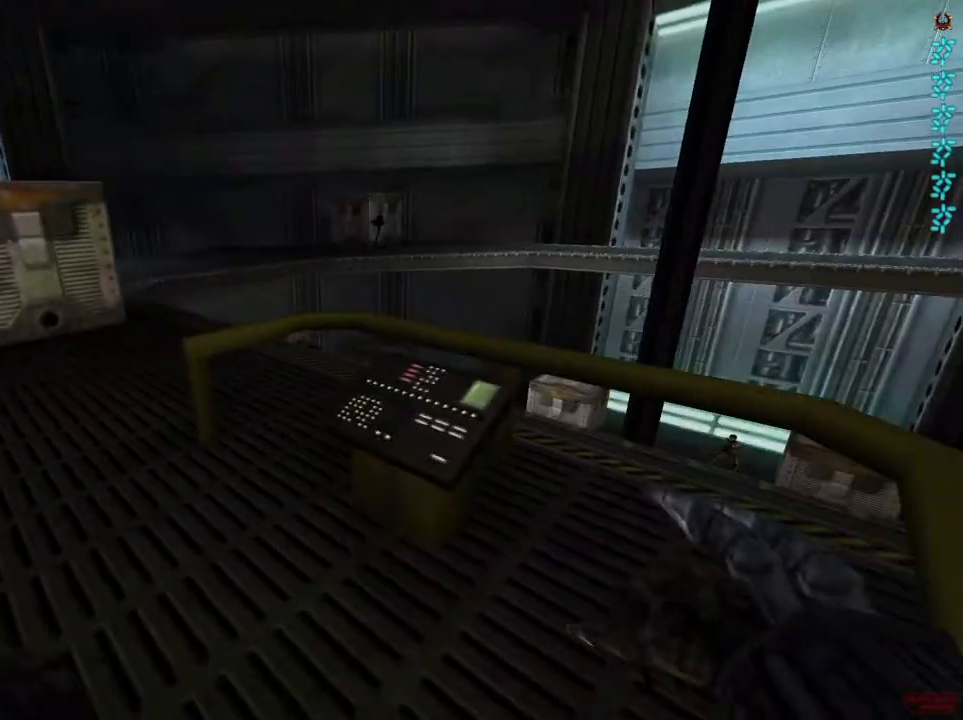
{"keys": ["a", "w"], "mouse": [], "events": [[67, "4", "down"], [167, "4", "up"], [433, "w", "down"]]}
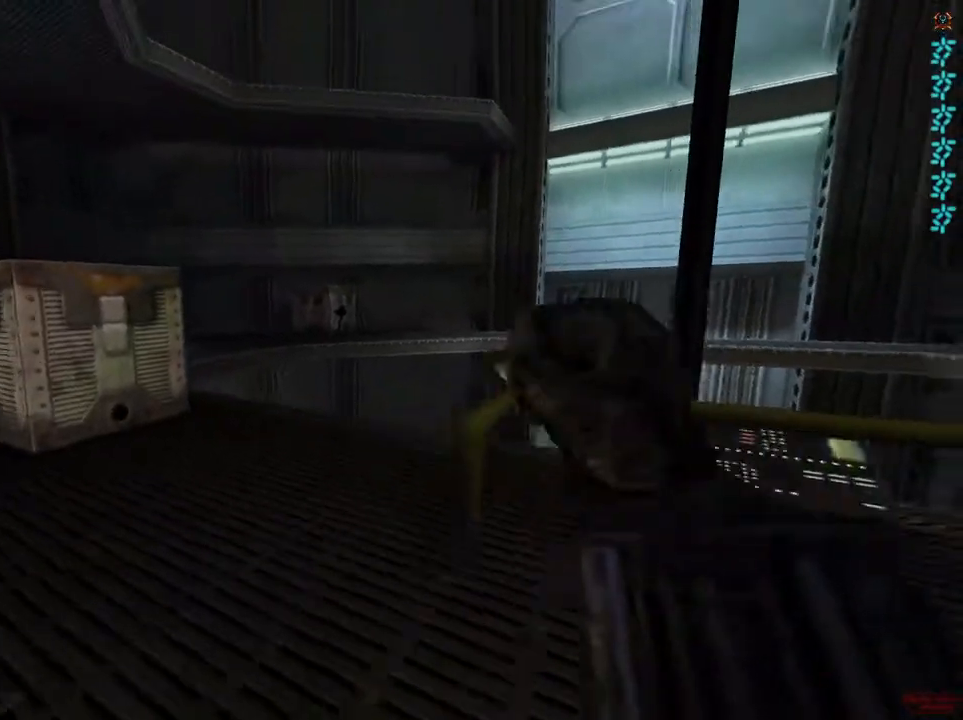
{"keys": ["a", "d"], "mouse": [], "events": [[33, "a", "up"], [167, "d", "down"], [333, "w", "up"], [500, "a", "down"]]}
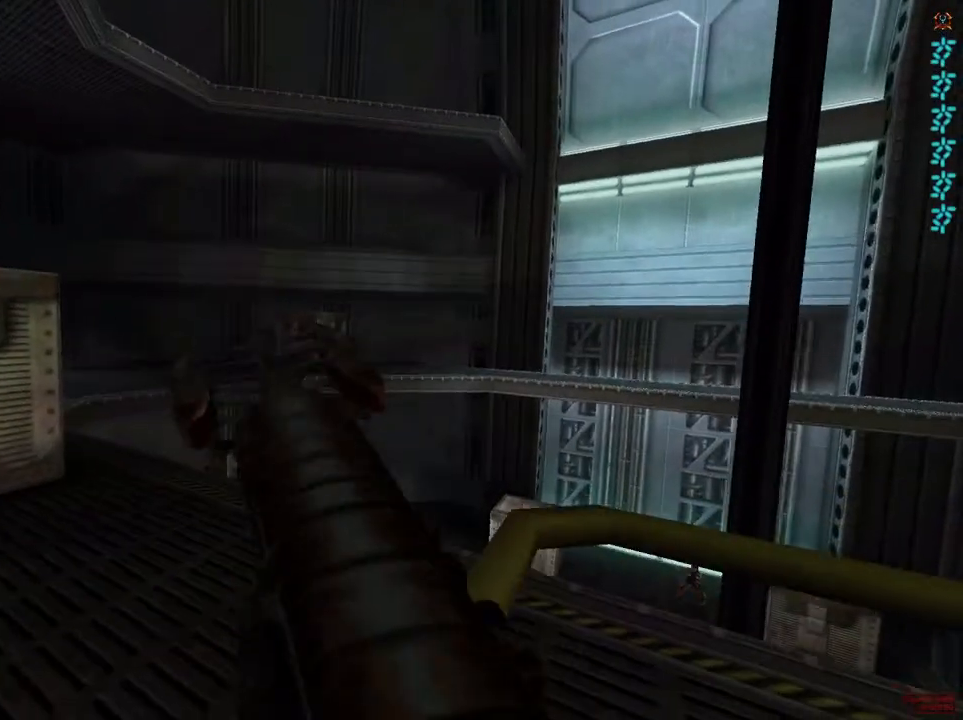
{"keys": [], "mouse": [], "events": [[33, "d", "up"], [100, "a", "up"]]}
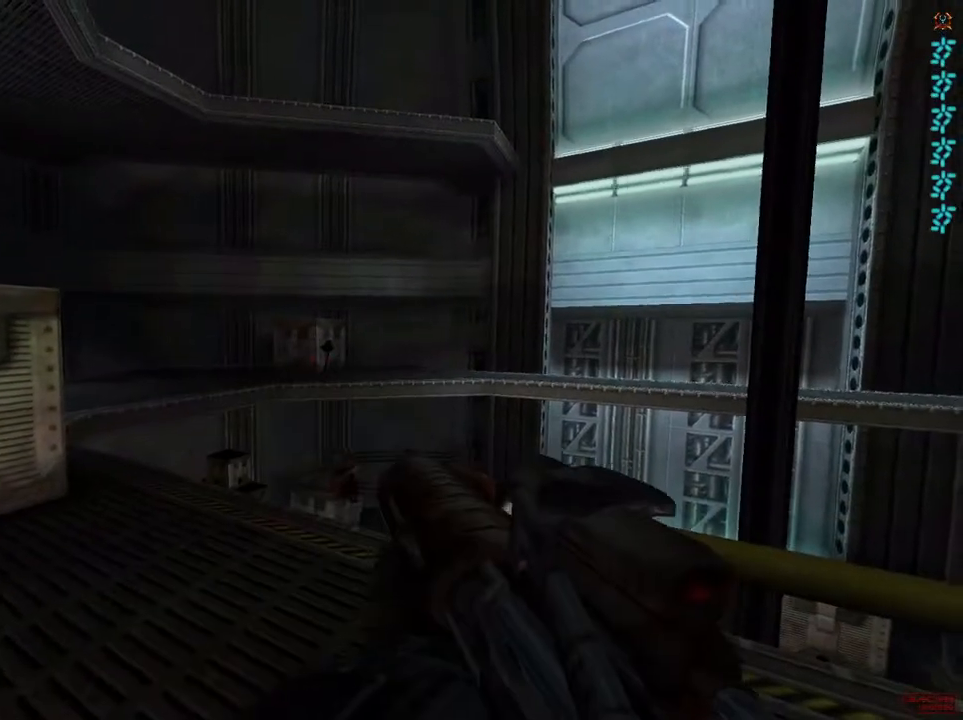
{"keys": ["a", "w"], "mouse": [], "events": [[233, "mouse_left", "down"], [333, "a", "down"], [333, "mouse_left", "up"], [400, "w", "down"]]}
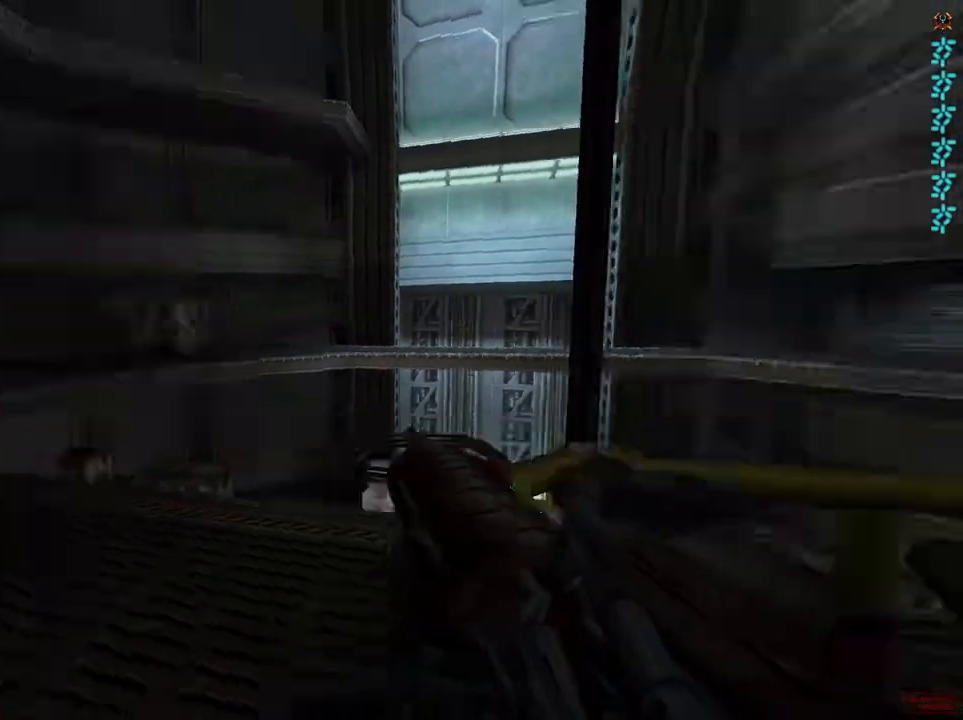
{"keys": ["w"], "mouse": [], "events": [[333, "a", "up"]]}
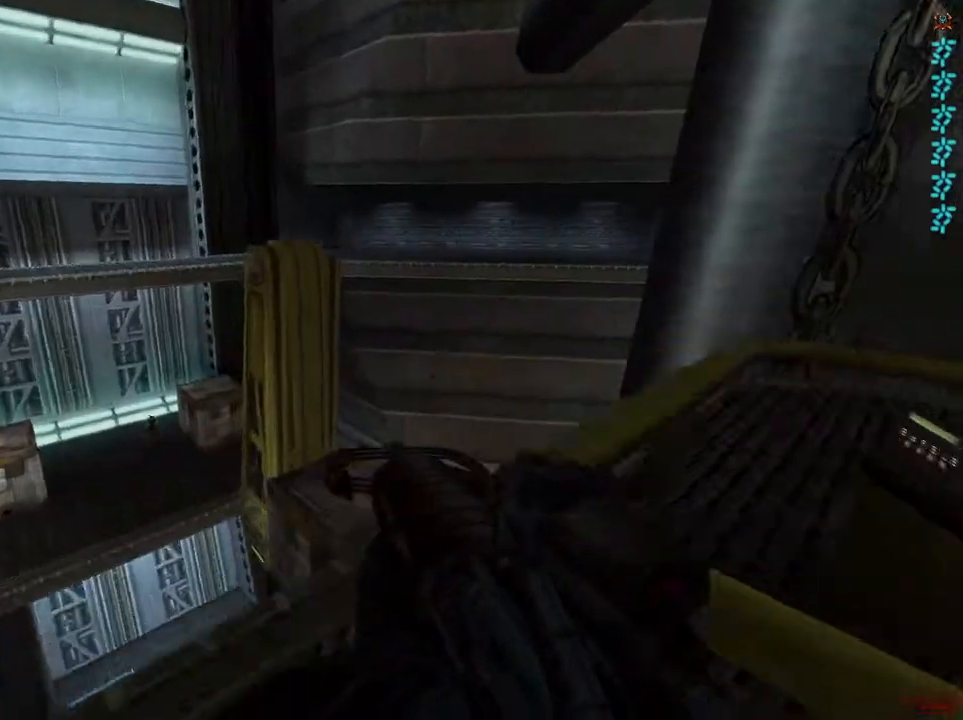
{"keys": ["w"], "mouse": [], "events": [[300, "space", "down"], [433, "space", "up"]]}
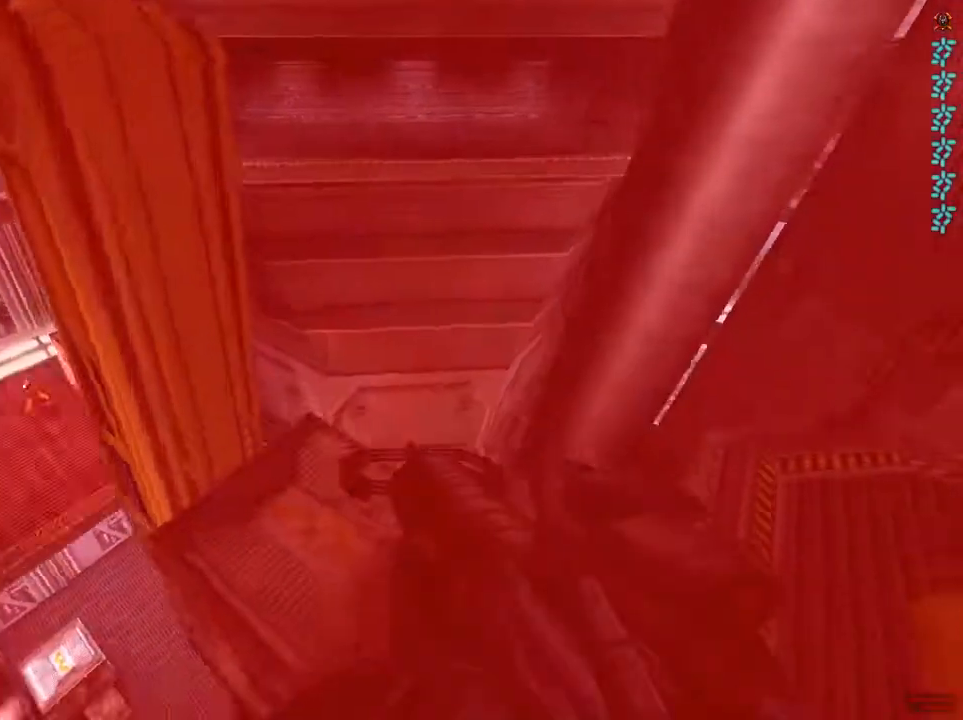
{"keys": [], "mouse": [], "events": [[200, "w", "up"]]}
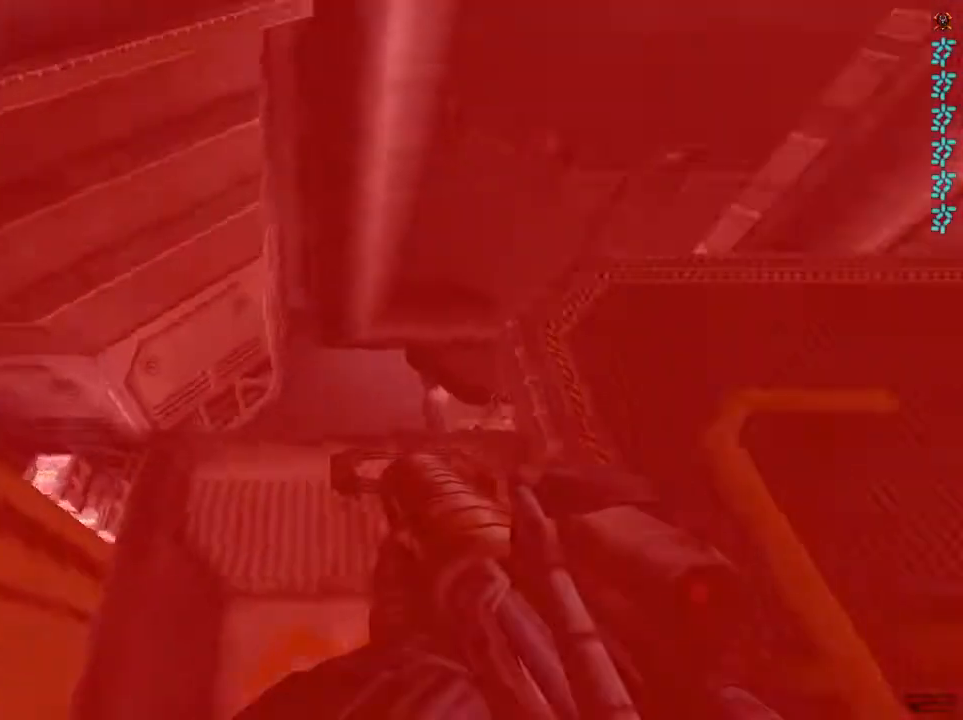
{"keys": [], "mouse": [], "events": []}
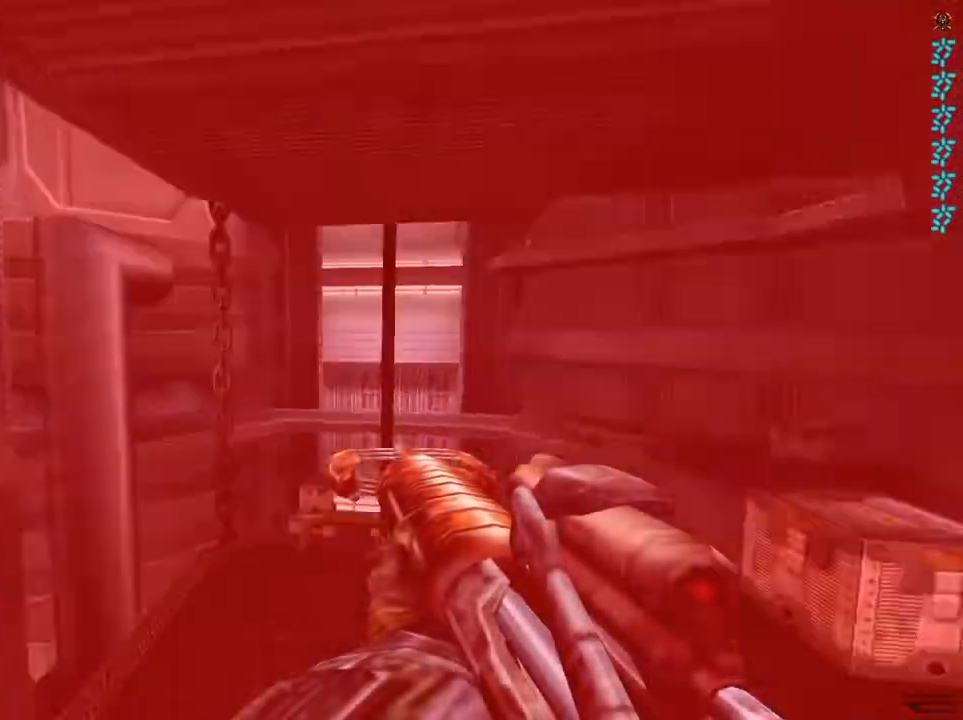
{"keys": ["shift"], "mouse": [], "events": [[433, "shift", "down"]]}
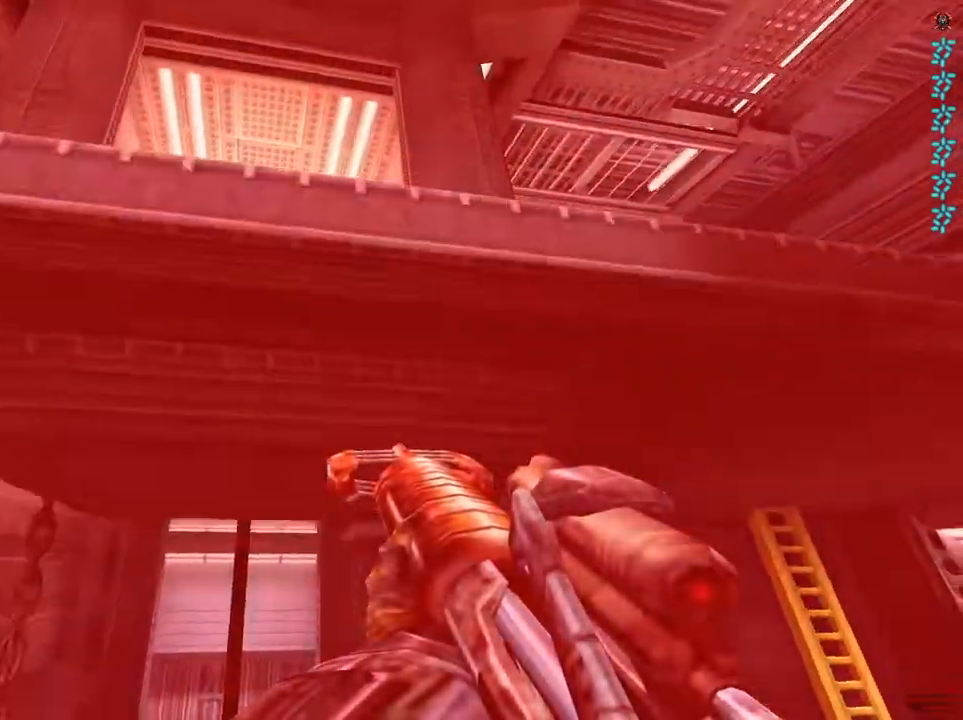
{"keys": ["shift", "space", "w"], "mouse": [], "events": [[133, "w", "down"], [500, "space", "down"]]}
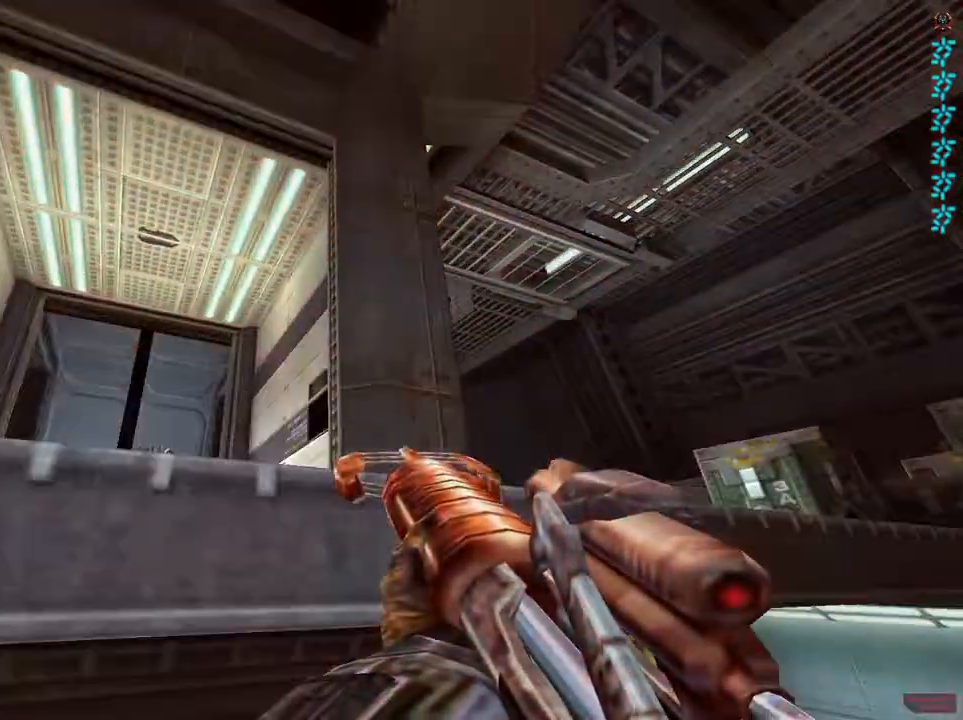
{"keys": ["d", "w"], "mouse": [], "events": [[133, "space", "up"], [367, "d", "down"], [367, "shift", "up"]]}